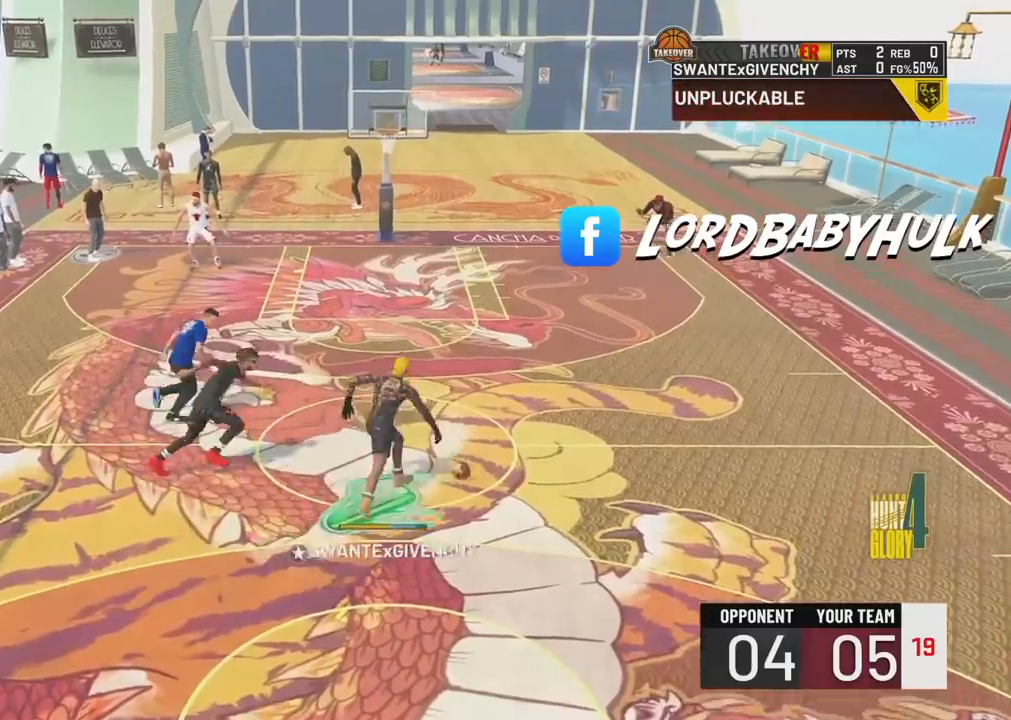
Gameplay with a controller (PlayStation layout); each line is a JSON object with the inputs held at the frame after it. "events" lists button and stick changes between this image and that frame as [ms after this image, input, new state], when the widget could be followed in between.
{"buttons": [], "left_stick": "down-left", "right_stick": "center", "events": [[300, "left_stick", "up-left"], [483, "left_stick", "down-left"]]}
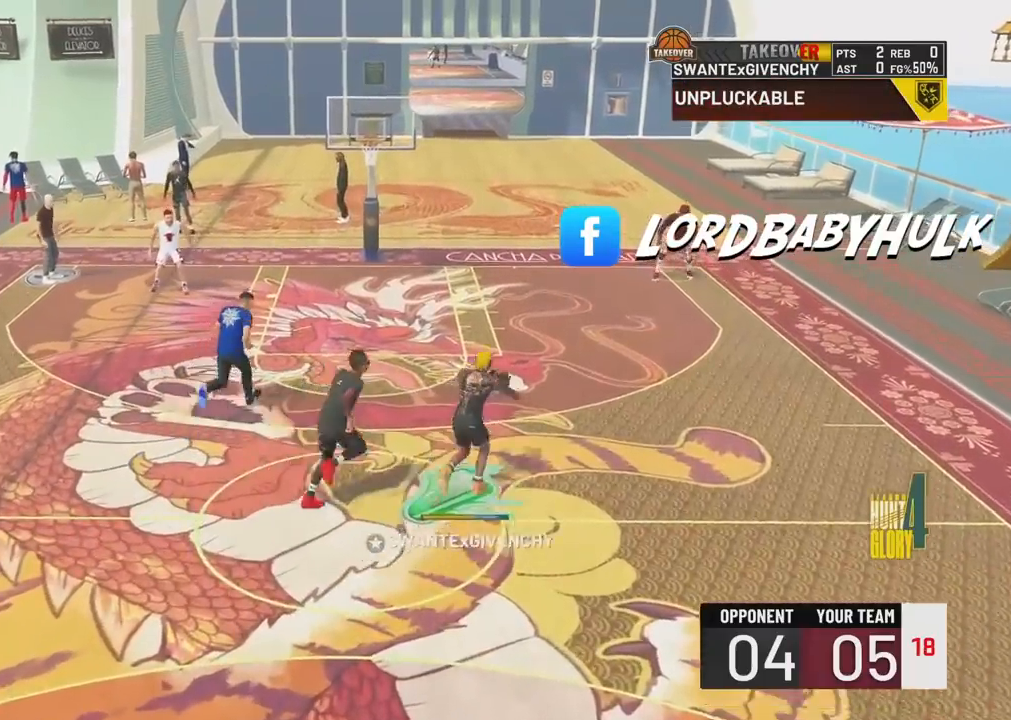
{"buttons": ["R2"], "left_stick": "up-right", "right_stick": "center", "events": [[100, "R2", "down"], [233, "left_stick", "down-right"], [283, "left_stick", "up-right"]]}
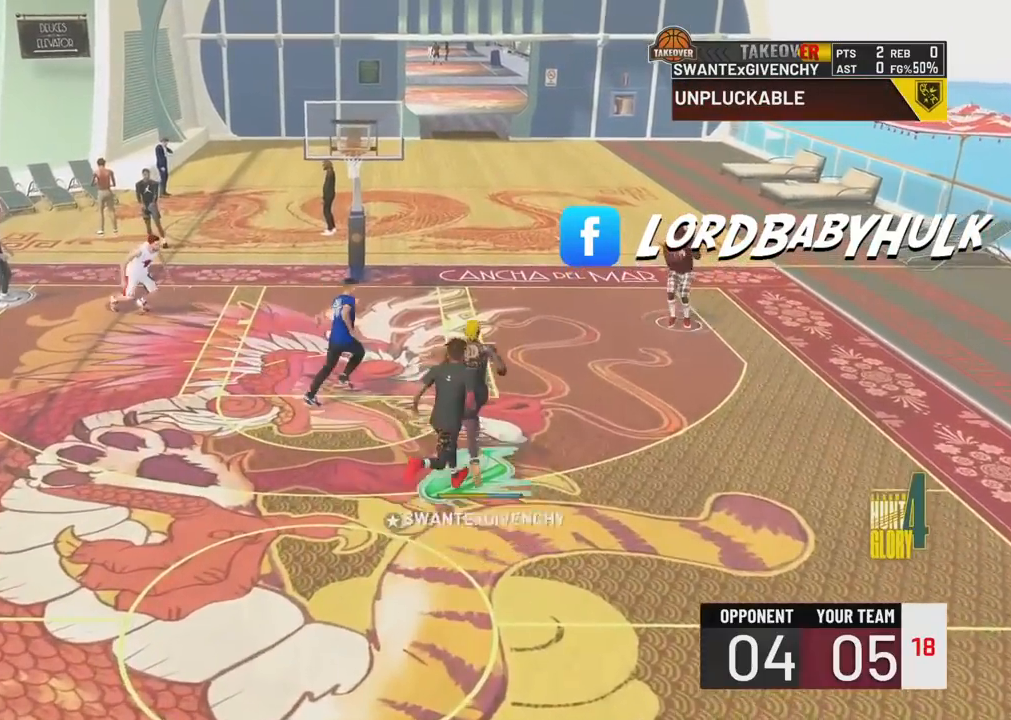
{"buttons": [], "left_stick": "up", "right_stick": "center", "events": [[17, "R2", "up"], [133, "left_stick", "up"]]}
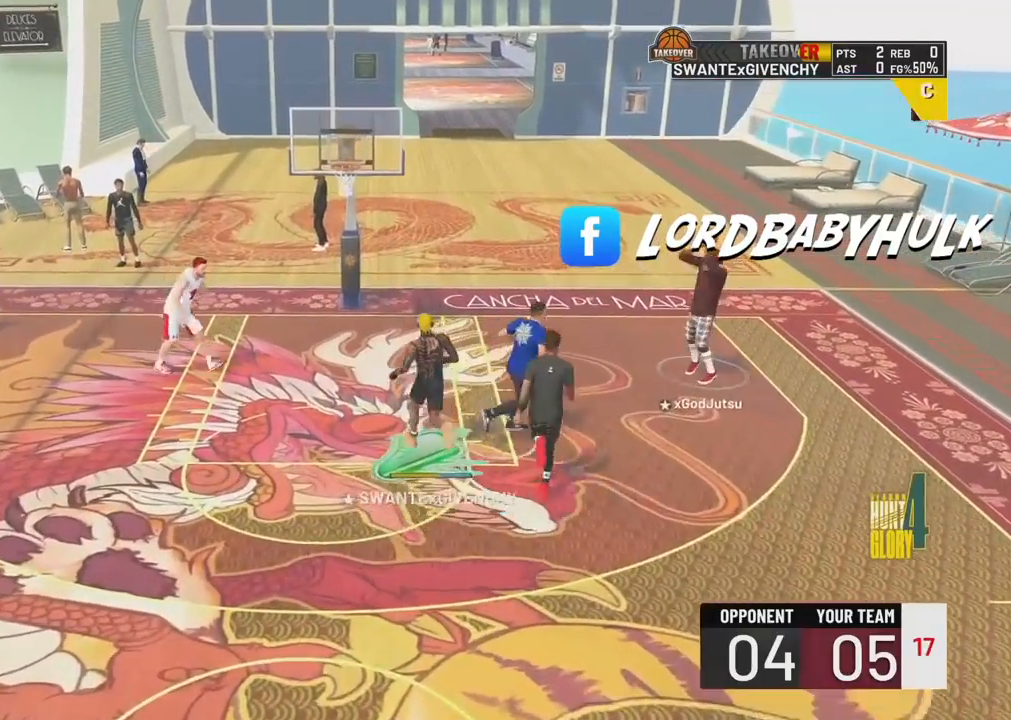
{"buttons": [], "left_stick": "center", "right_stick": "center", "events": [[167, "left_stick", "center"]]}
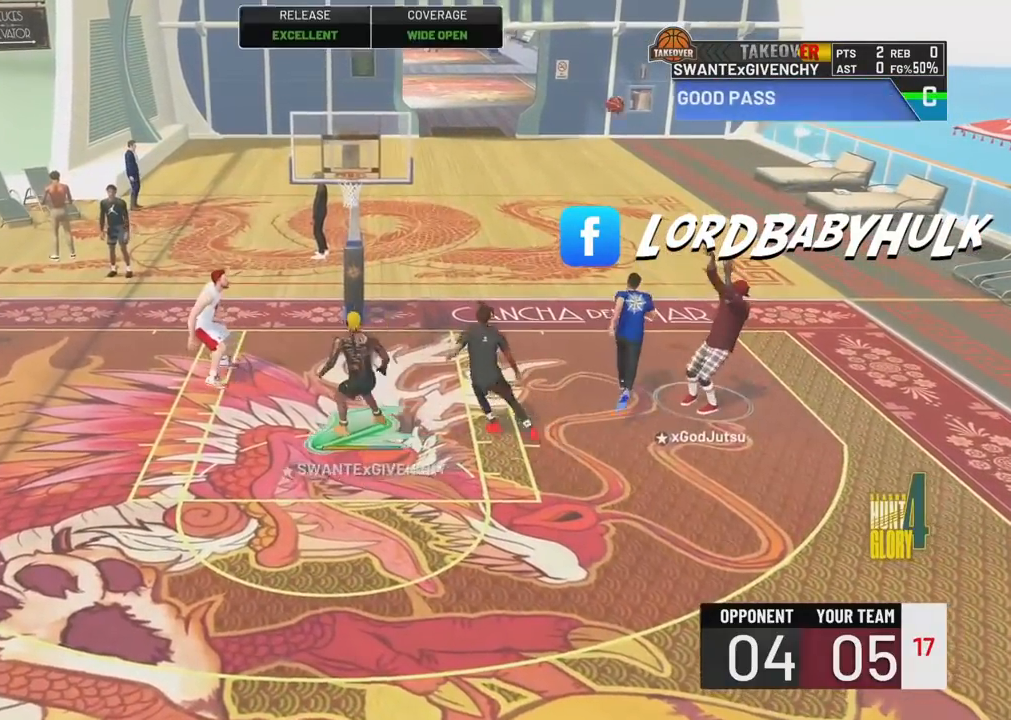
{"buttons": [], "left_stick": "up", "right_stick": "center", "events": [[433, "left_stick", "up"]]}
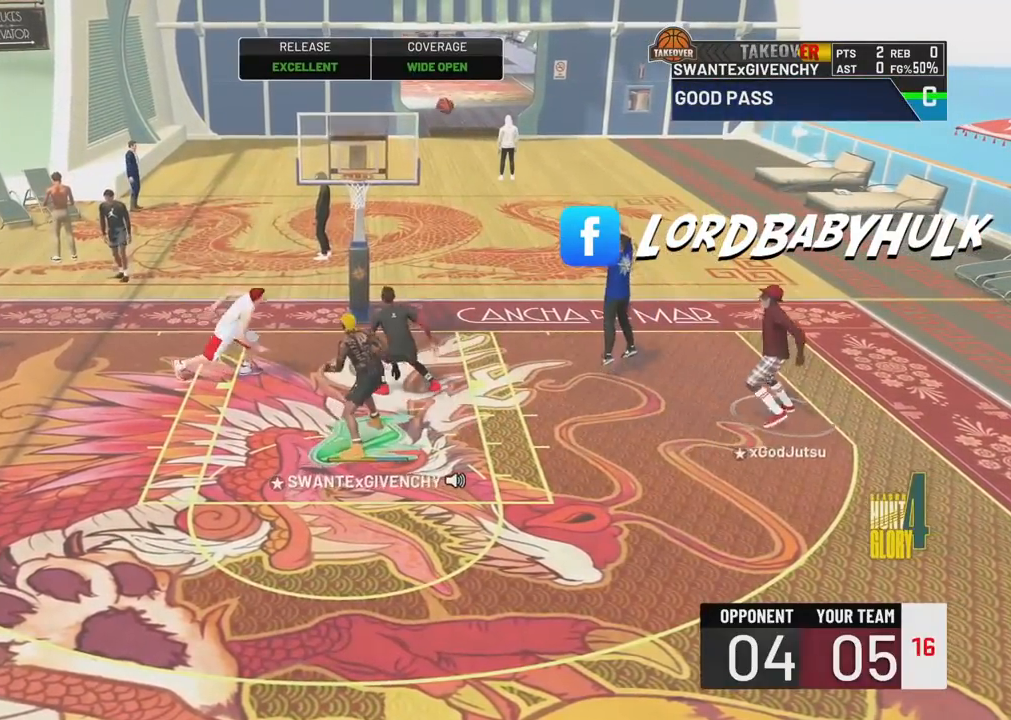
{"buttons": [], "left_stick": "up", "right_stick": "center", "events": []}
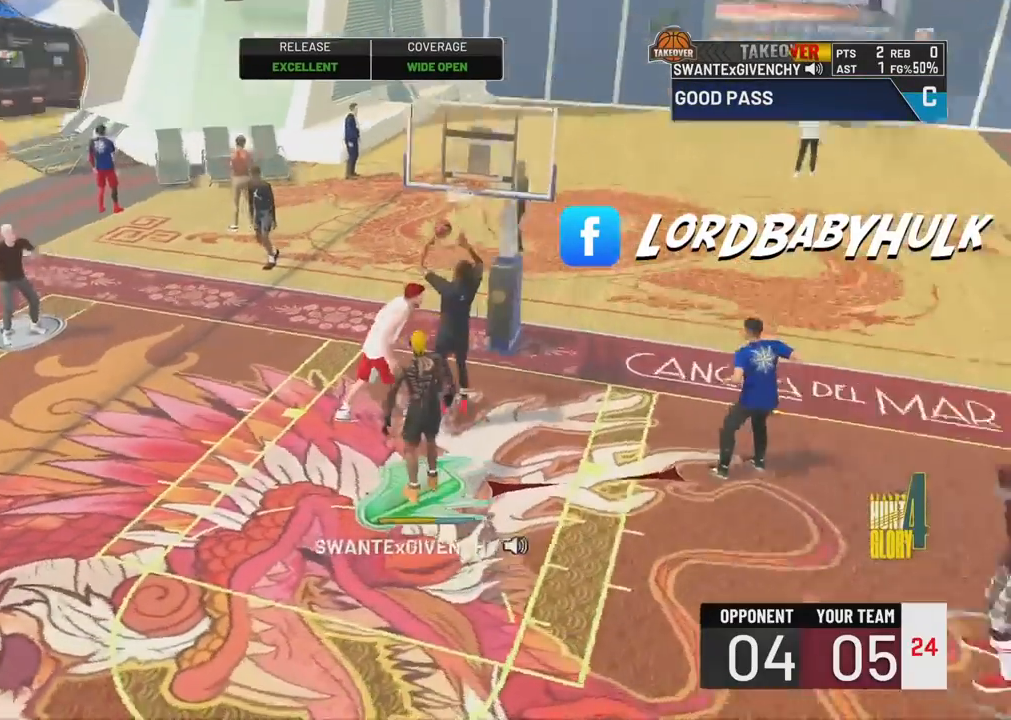
{"buttons": [], "left_stick": "up", "right_stick": "center", "events": []}
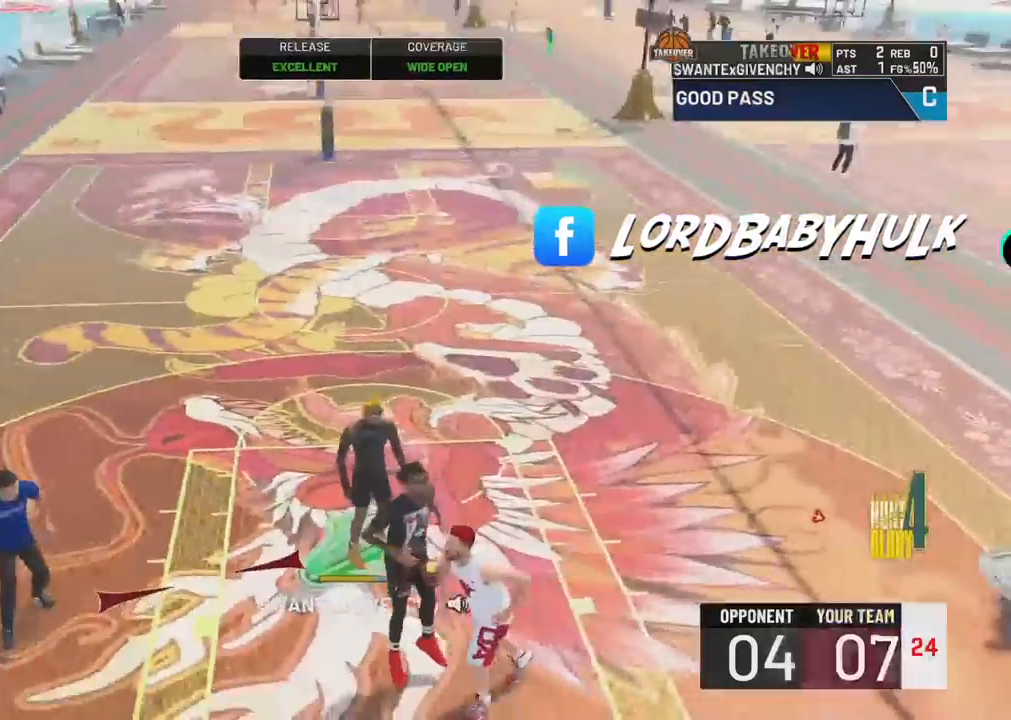
{"buttons": [], "left_stick": "up", "right_stick": "center", "events": []}
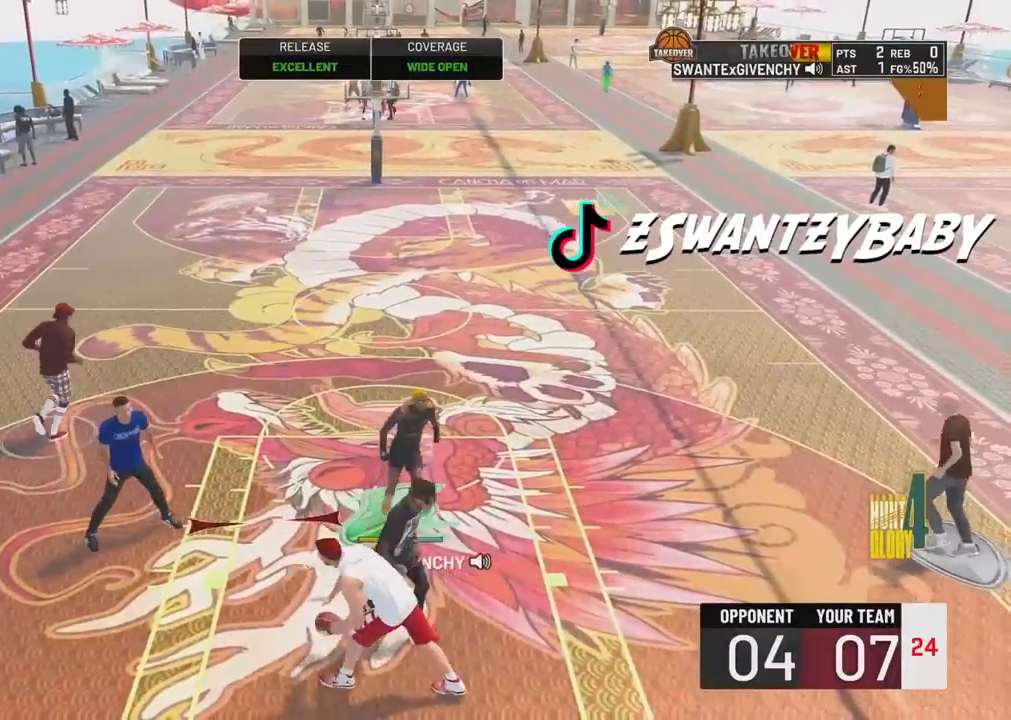
{"buttons": [], "left_stick": "center", "right_stick": "center", "events": [[33, "left_stick", "up-left"], [250, "left_stick", "center"]]}
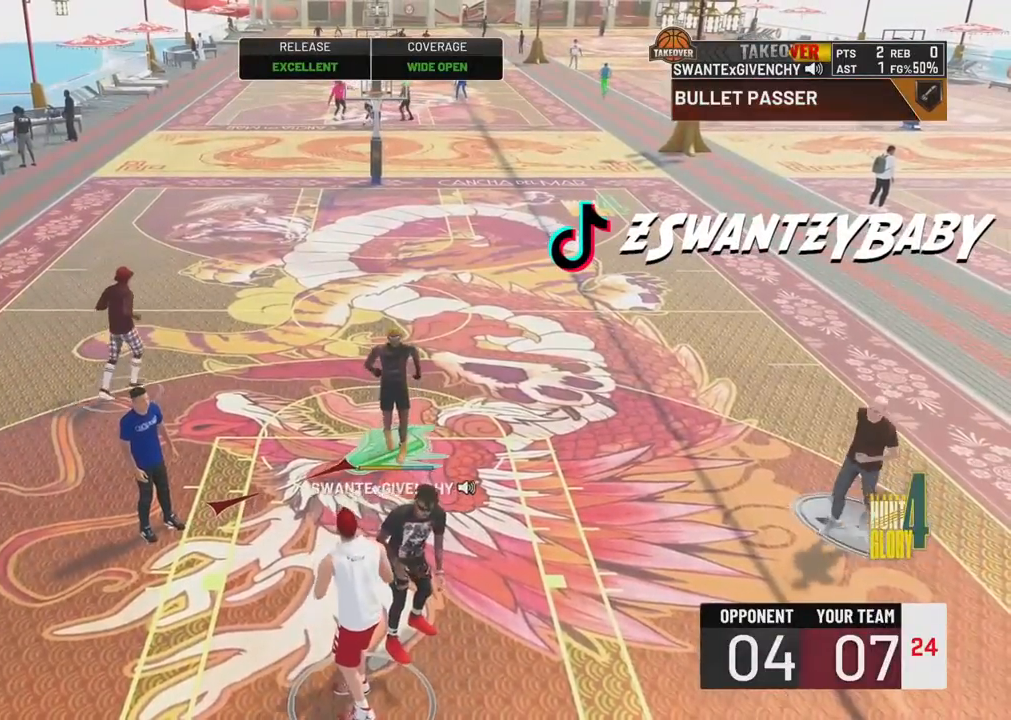
{"buttons": [], "left_stick": "center", "right_stick": "center", "events": []}
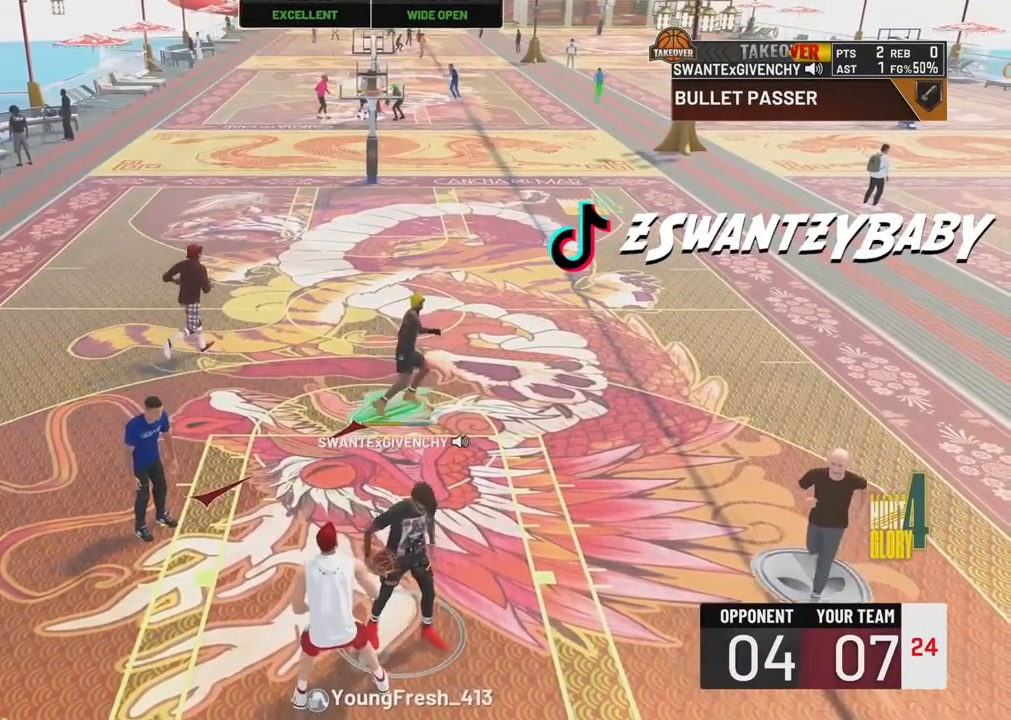
{"buttons": [], "left_stick": "up-right", "right_stick": "center", "events": [[267, "left_stick", "up"], [500, "left_stick", "up-right"]]}
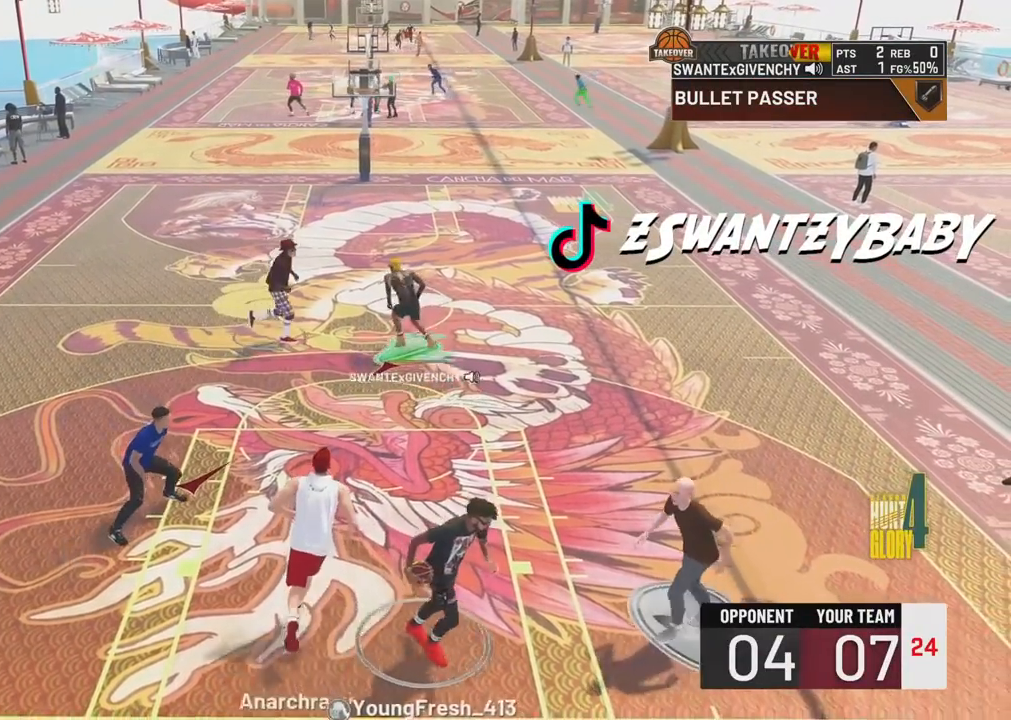
{"buttons": [], "left_stick": "up-right", "right_stick": "center", "events": []}
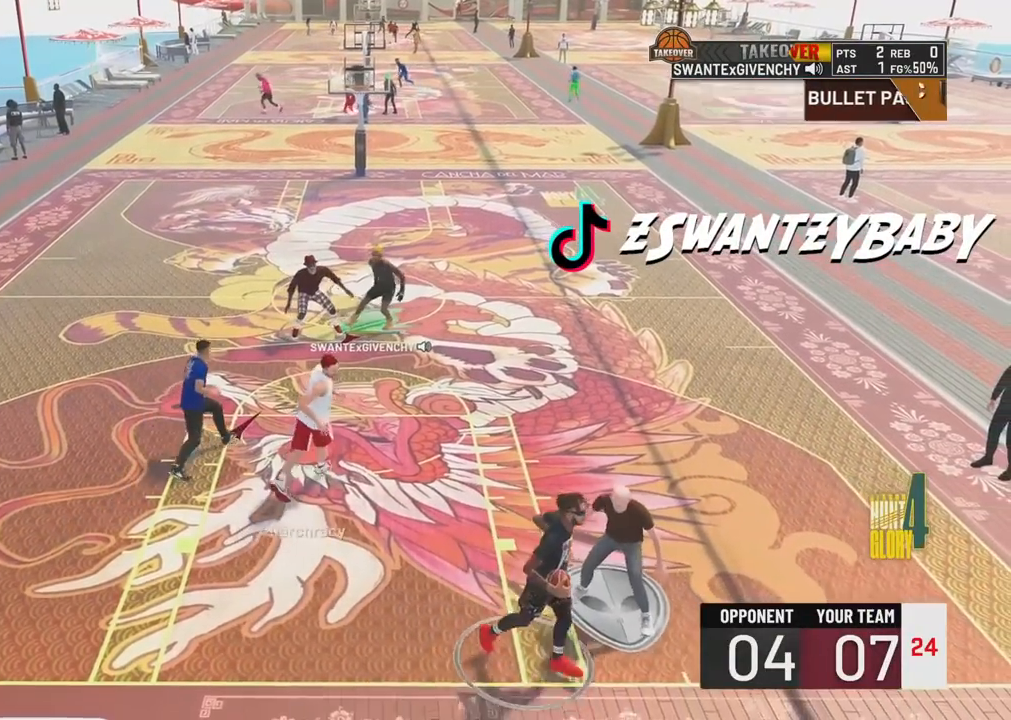
{"buttons": [], "left_stick": "up-right", "right_stick": "center", "events": [[217, "left_stick", "up"], [317, "left_stick", "up-right"]]}
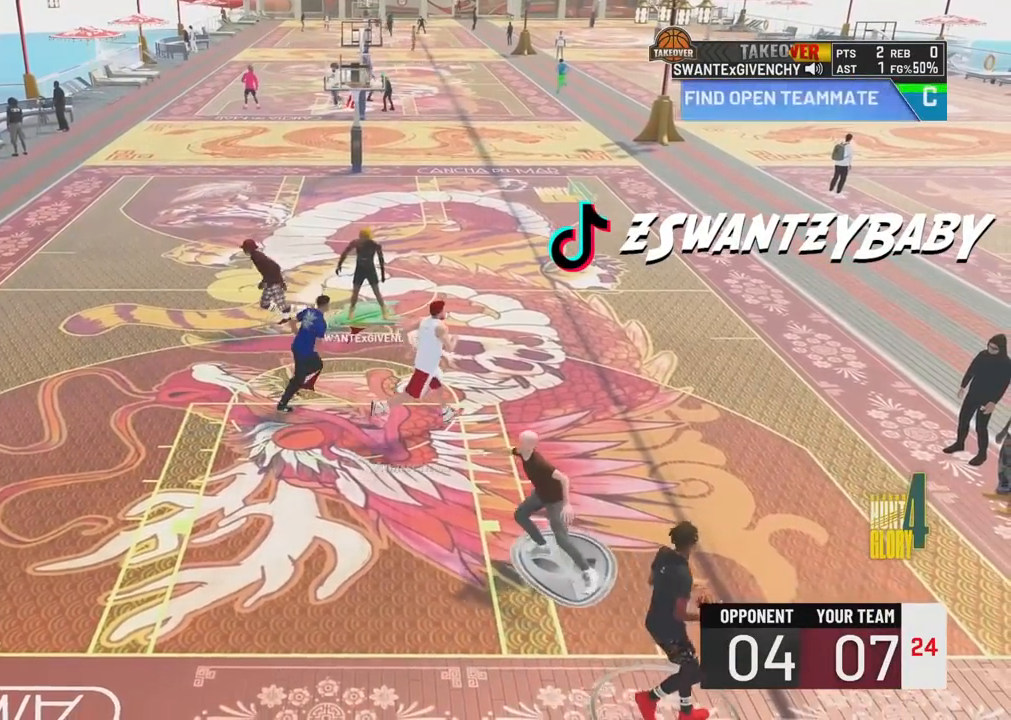
{"buttons": [], "left_stick": "up-right", "right_stick": "center", "events": [[33, "left_stick", "right"], [267, "left_stick", "up-right"]]}
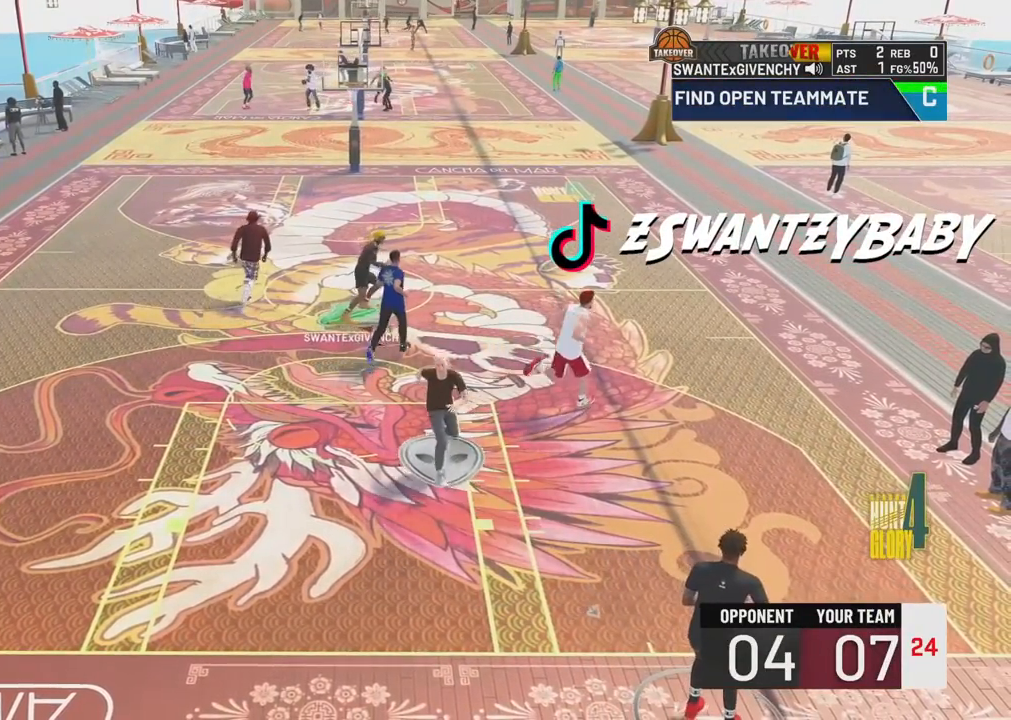
{"buttons": [], "left_stick": "center", "right_stick": "center", "events": [[183, "SQUARE", "down"], [200, "left_stick", "center"], [283, "SQUARE", "up"]]}
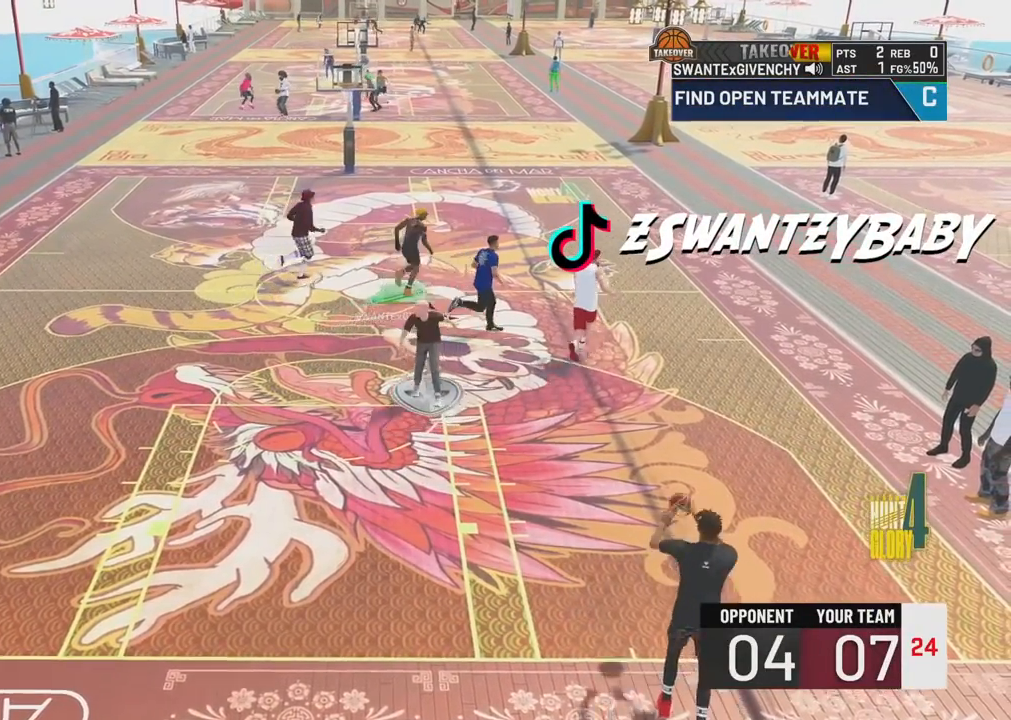
{"buttons": [], "left_stick": "up", "right_stick": "center", "events": [[317, "left_stick", "up"]]}
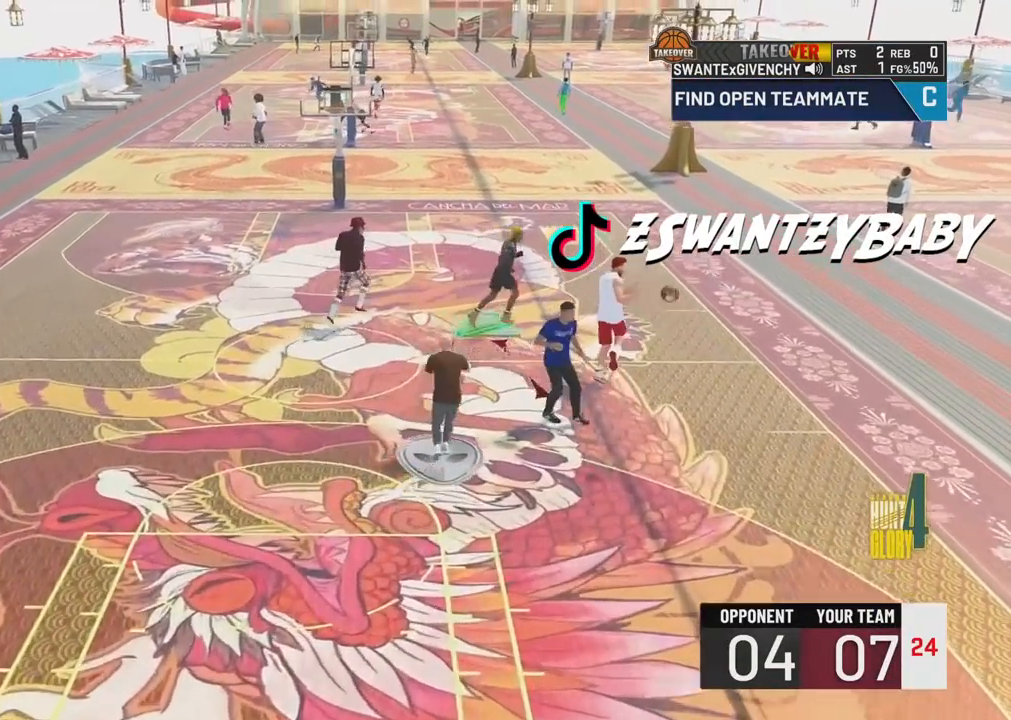
{"buttons": ["R2"], "left_stick": "up-left", "right_stick": "center", "events": [[50, "R2", "down"], [50, "left_stick", "up-left"]]}
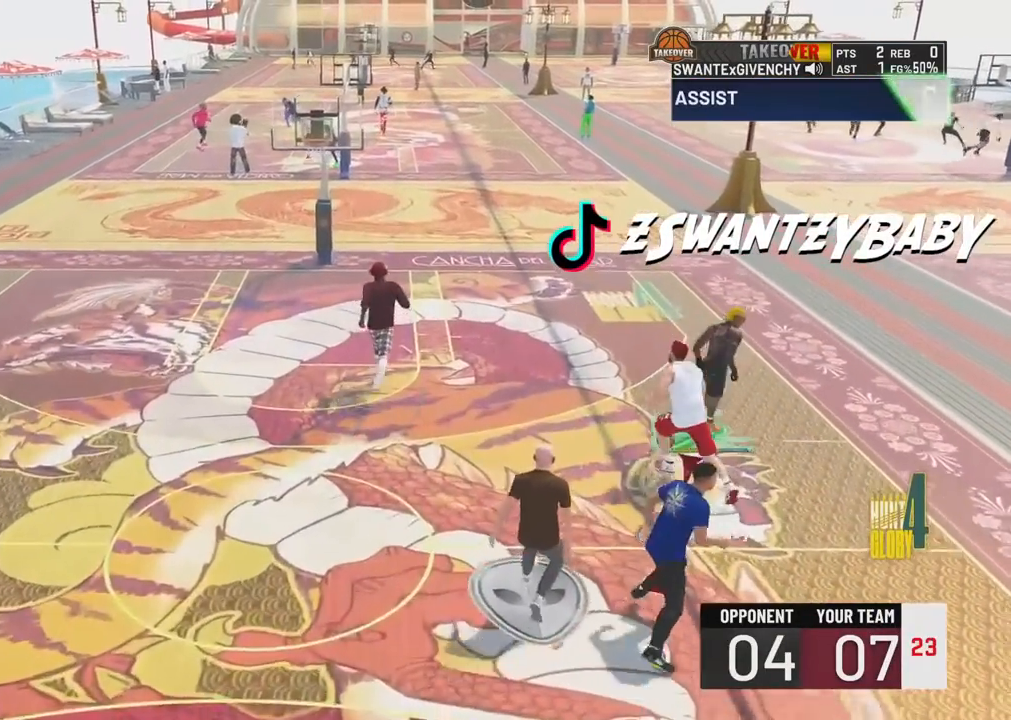
{"buttons": ["R2"], "left_stick": "up-left", "right_stick": "center", "events": []}
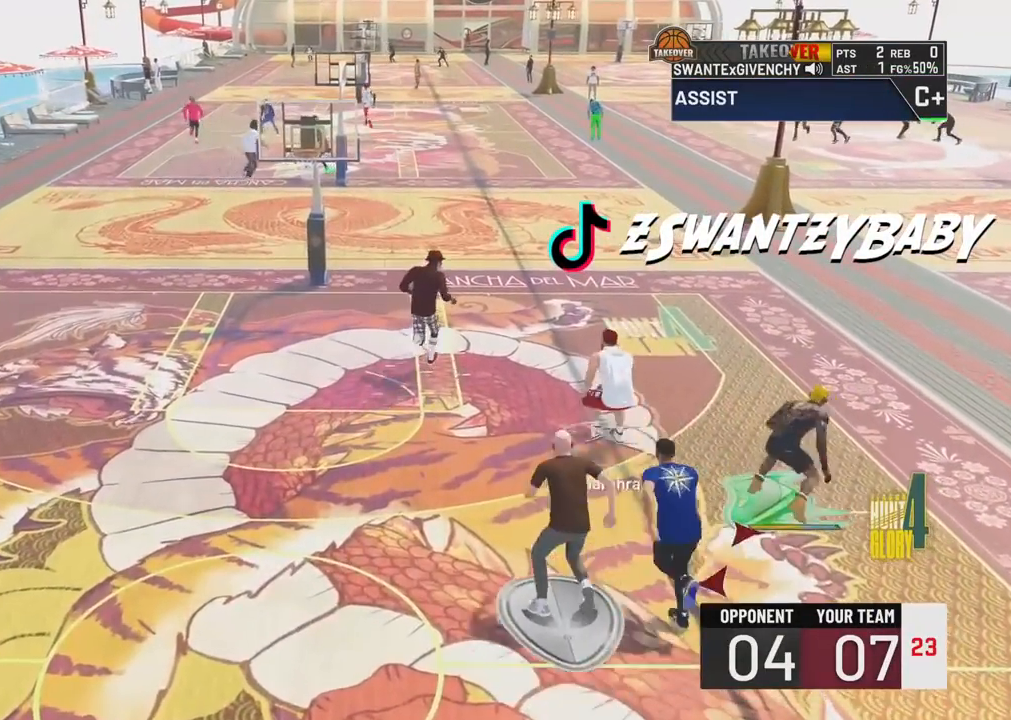
{"buttons": ["L2", "R2"], "left_stick": "up-left", "right_stick": "up", "events": [[233, "left_stick", "left"], [417, "L2", "down"], [483, "right_stick", "up"], [500, "left_stick", "up-left"]]}